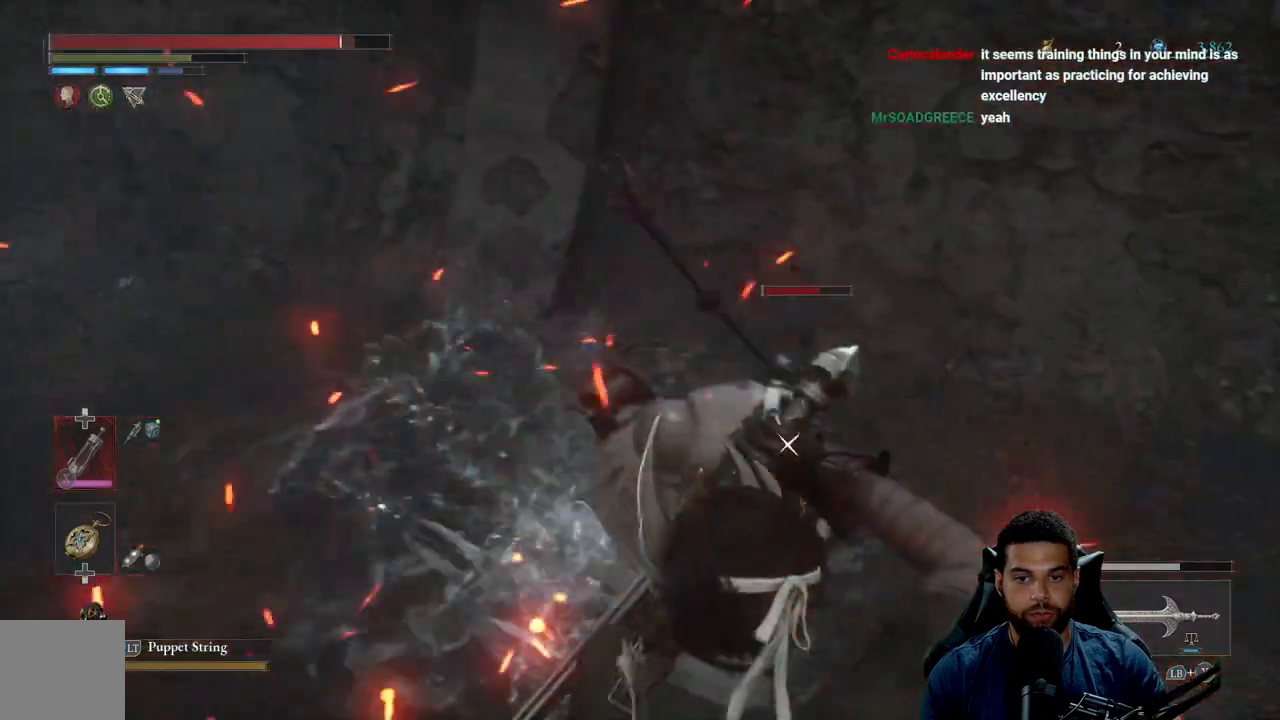
Gameplay with a controller (Xbox layout); each line is a JSON object with the inputs held at the frame after it. "events" lists button and stick changes between this image and that frame as [ms after this image, input, new state], when the widget could be followed in between.
{"buttons": [], "left_stick": "center", "right_stick": "center", "events": [[267, "L1", "down"], [383, "L1", "up"]]}
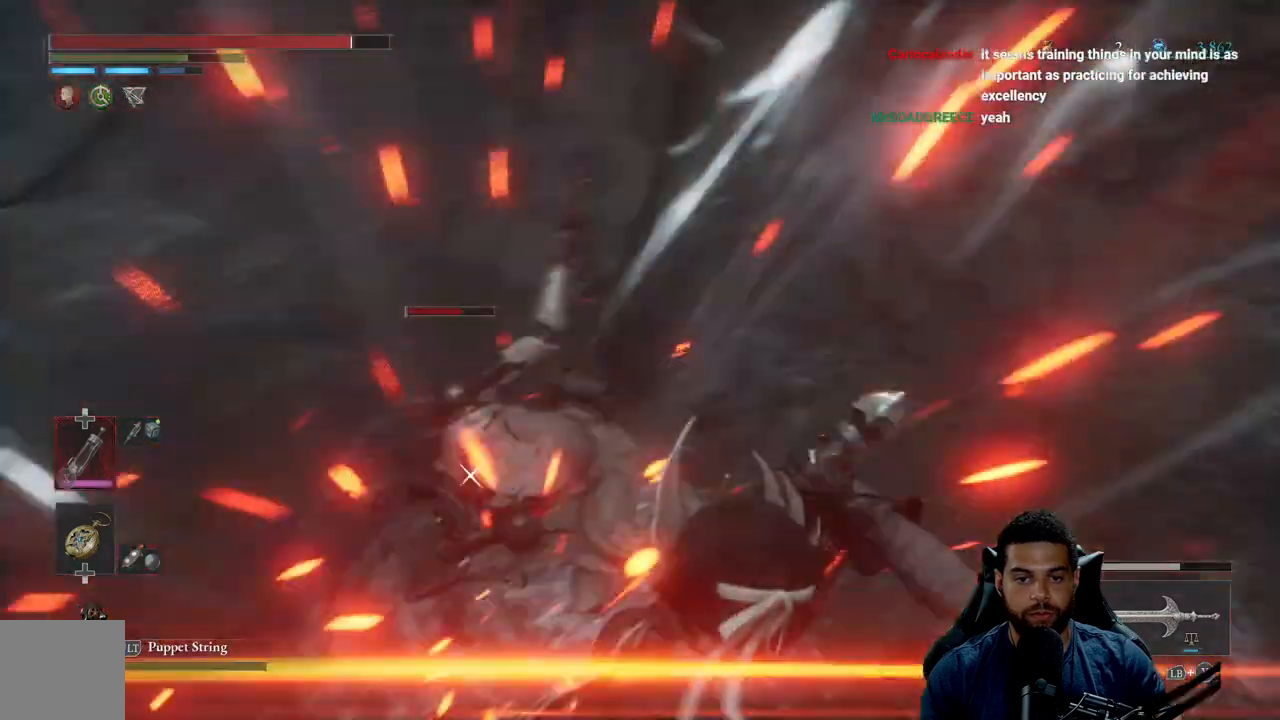
{"buttons": [], "left_stick": "center", "right_stick": "center", "events": []}
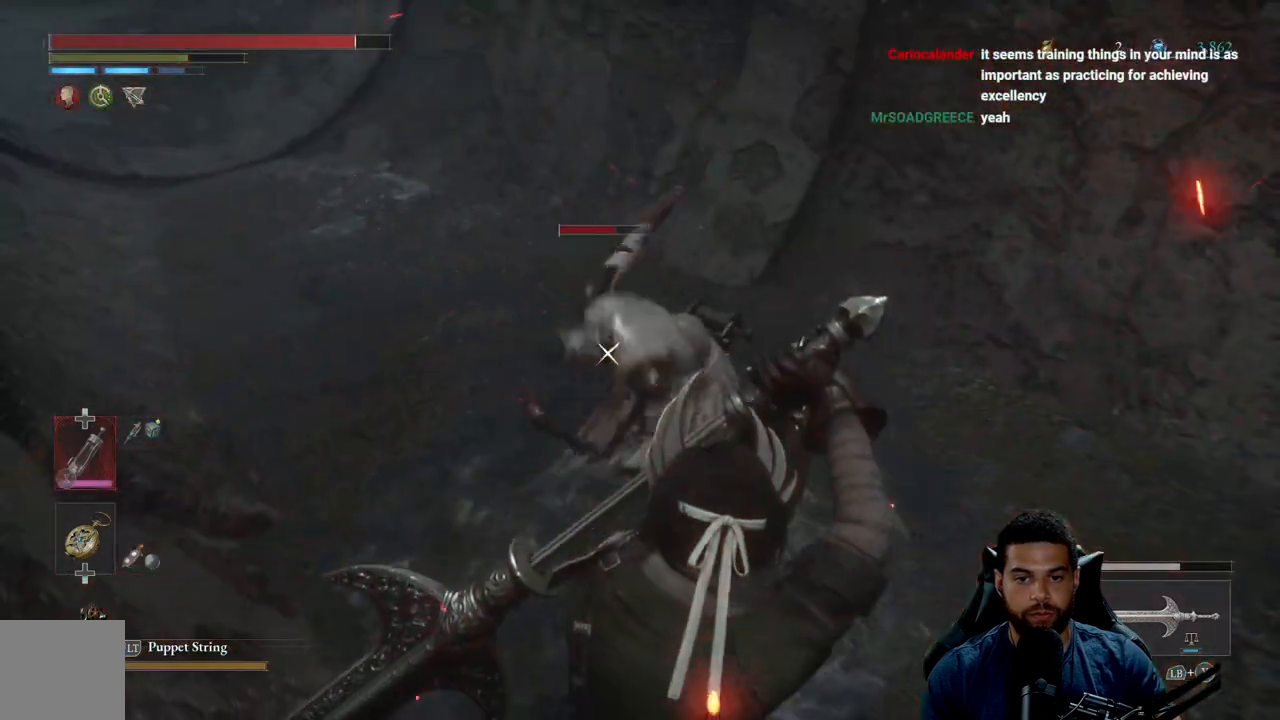
{"buttons": [], "left_stick": "center", "right_stick": "center", "events": [[167, "L1", "down"], [300, "L1", "up"]]}
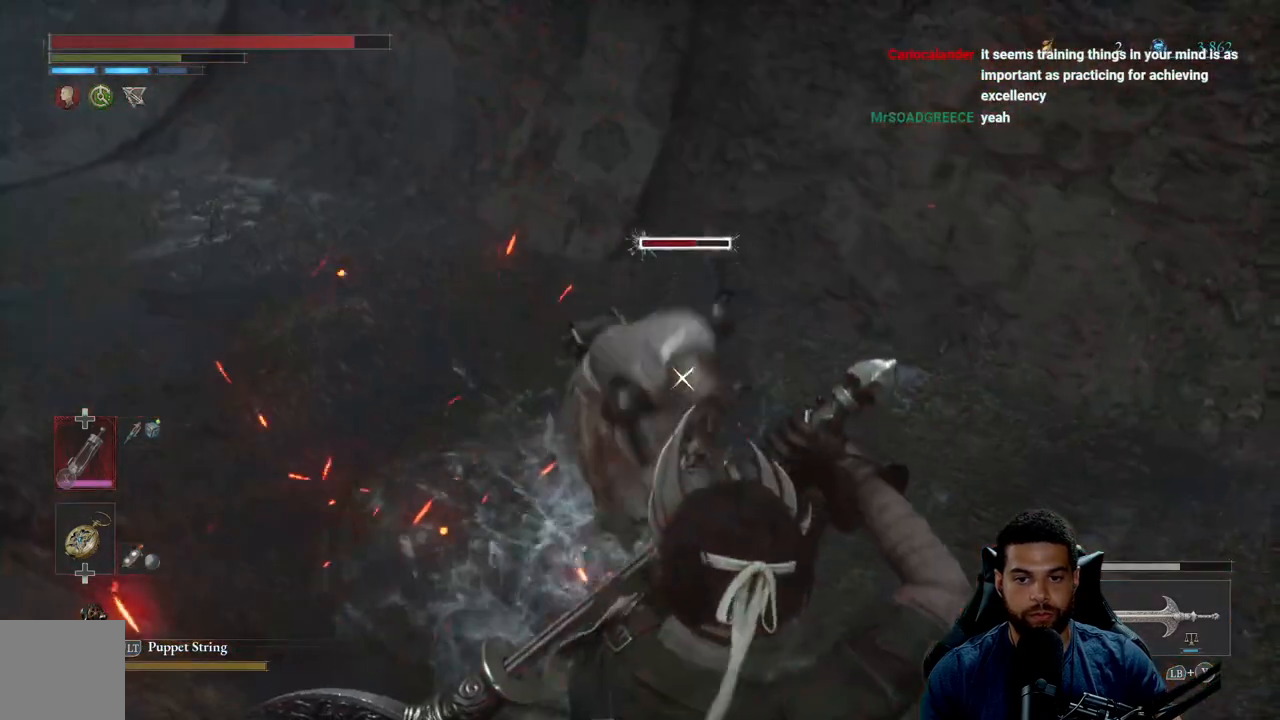
{"buttons": [], "left_stick": "center", "right_stick": "center", "events": [[200, "L1", "down"], [317, "L1", "up"]]}
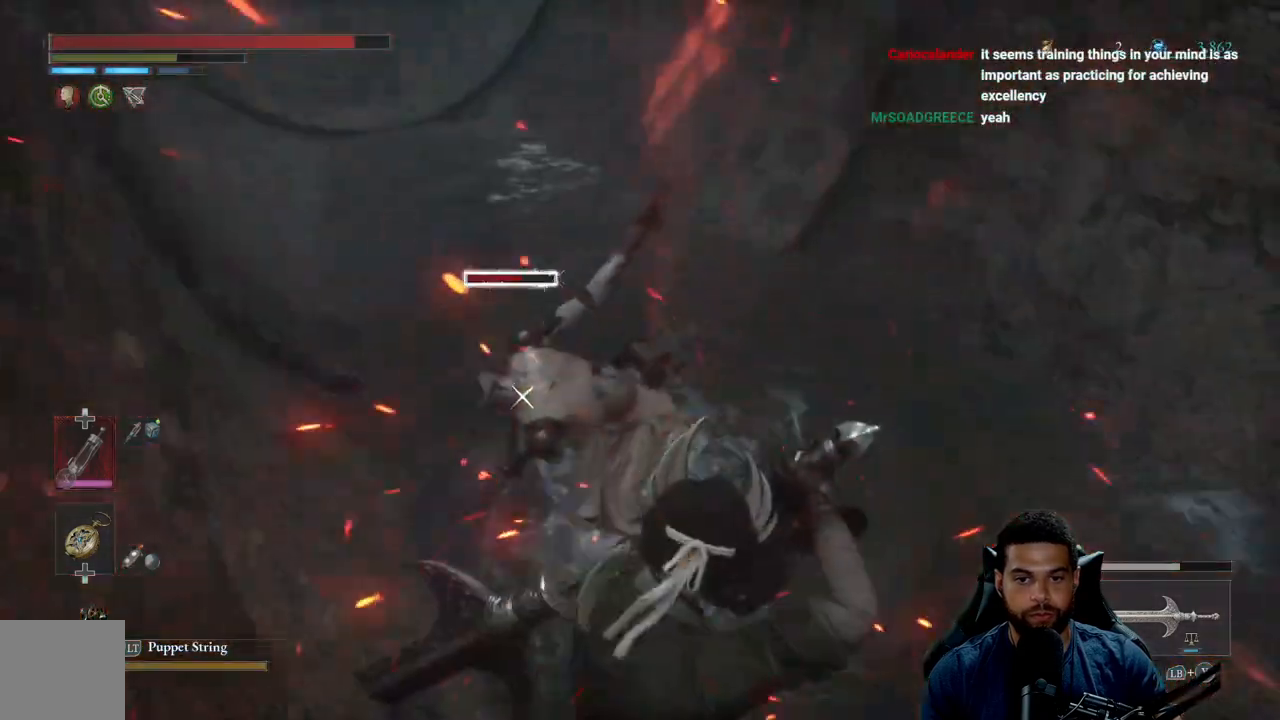
{"buttons": [], "left_stick": "center", "right_stick": "center", "events": [[300, "L1", "down"], [417, "L1", "up"]]}
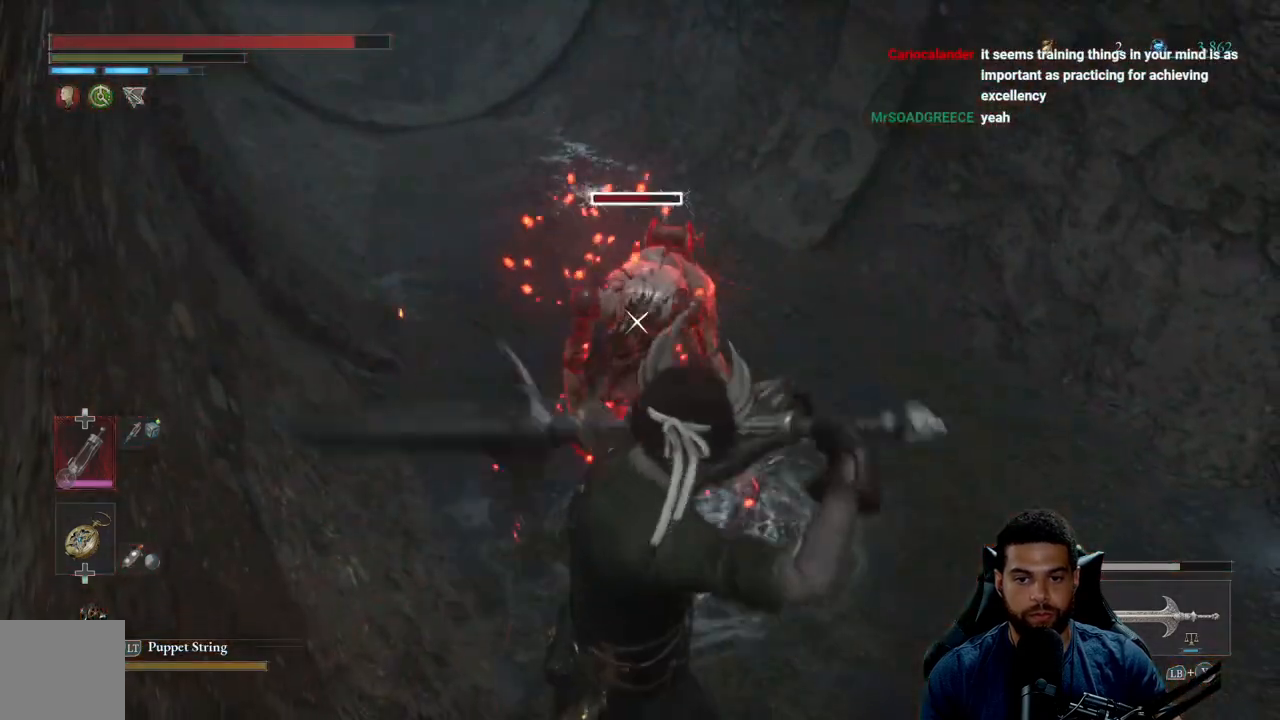
{"buttons": [], "left_stick": "right", "right_stick": "center", "events": [[150, "left_stick", "down-right"], [250, "B", "down"], [350, "B", "up"], [350, "left_stick", "right"]]}
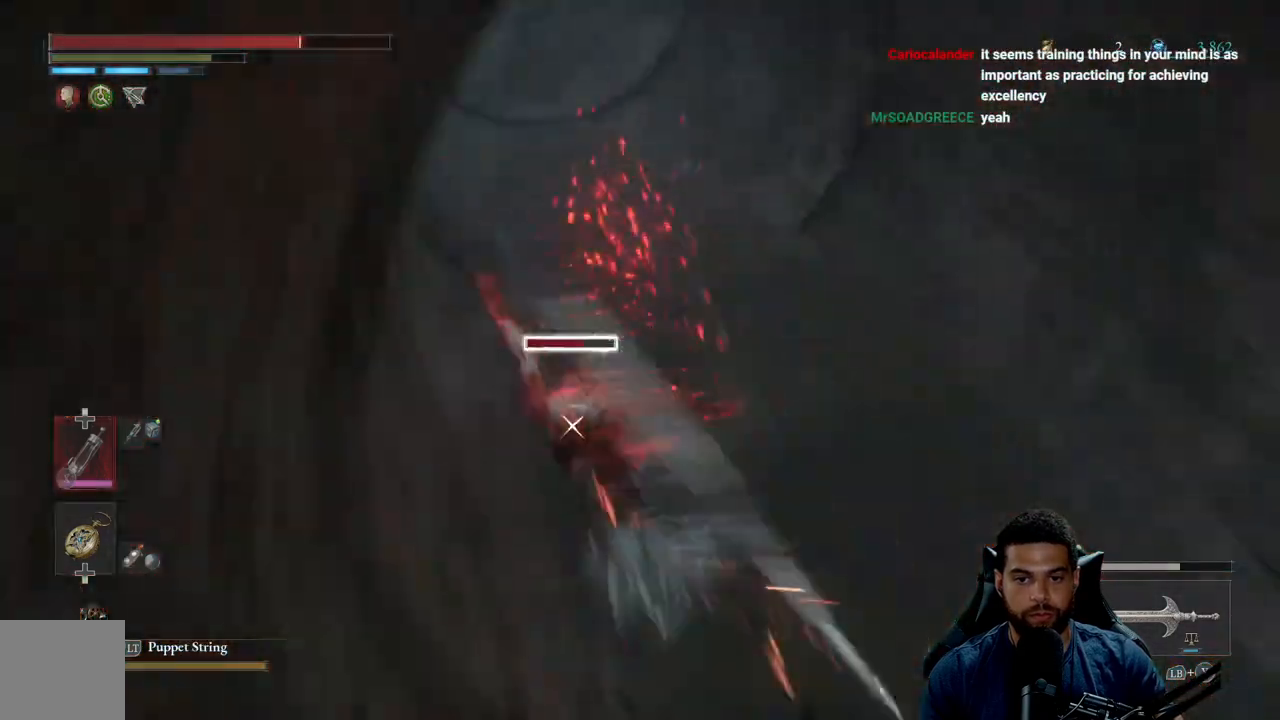
{"buttons": [], "left_stick": "up", "right_stick": "center", "events": [[183, "left_stick", "up"]]}
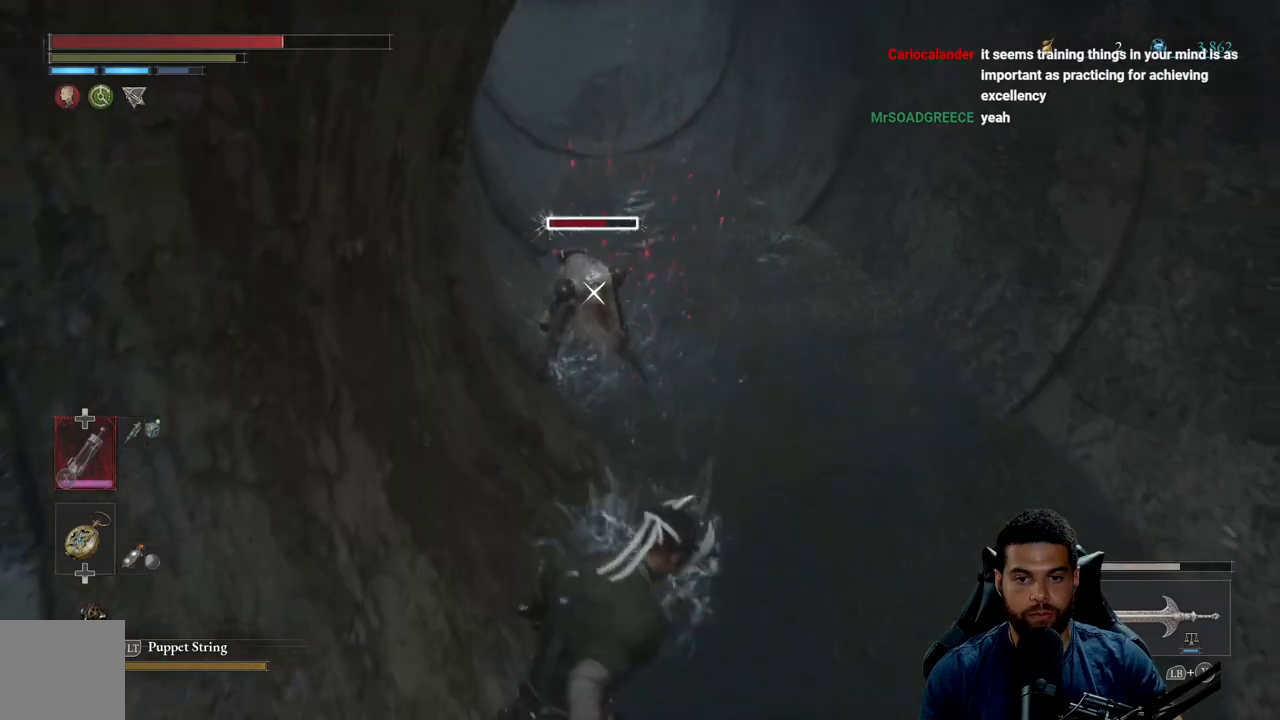
{"buttons": [], "left_stick": "up-right", "right_stick": "center", "events": [[233, "left_stick", "up-right"], [300, "R3", "down"], [300, "right_stick", "down-left"], [383, "right_stick", "center"], [400, "R3", "up"]]}
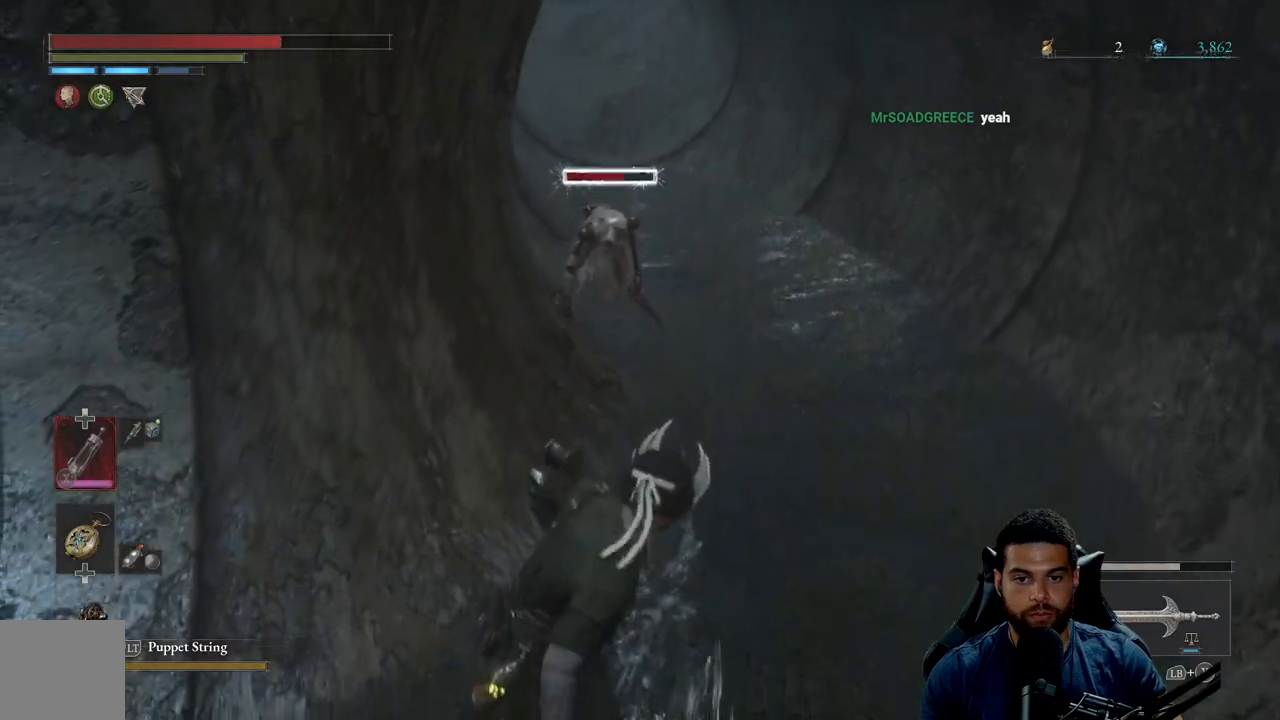
{"buttons": [], "left_stick": "up", "right_stick": "center", "events": [[367, "left_stick", "up"]]}
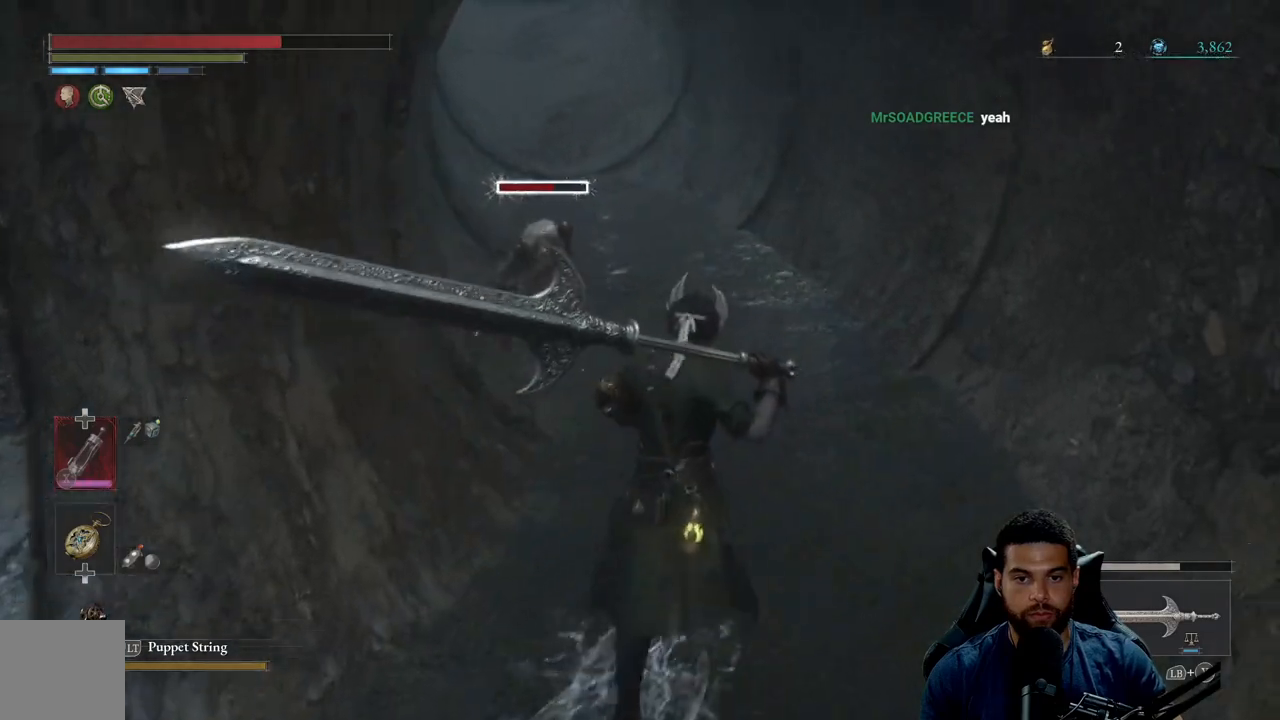
{"buttons": ["R2"], "left_stick": "up", "right_stick": "center", "events": [[300, "R2", "down"]]}
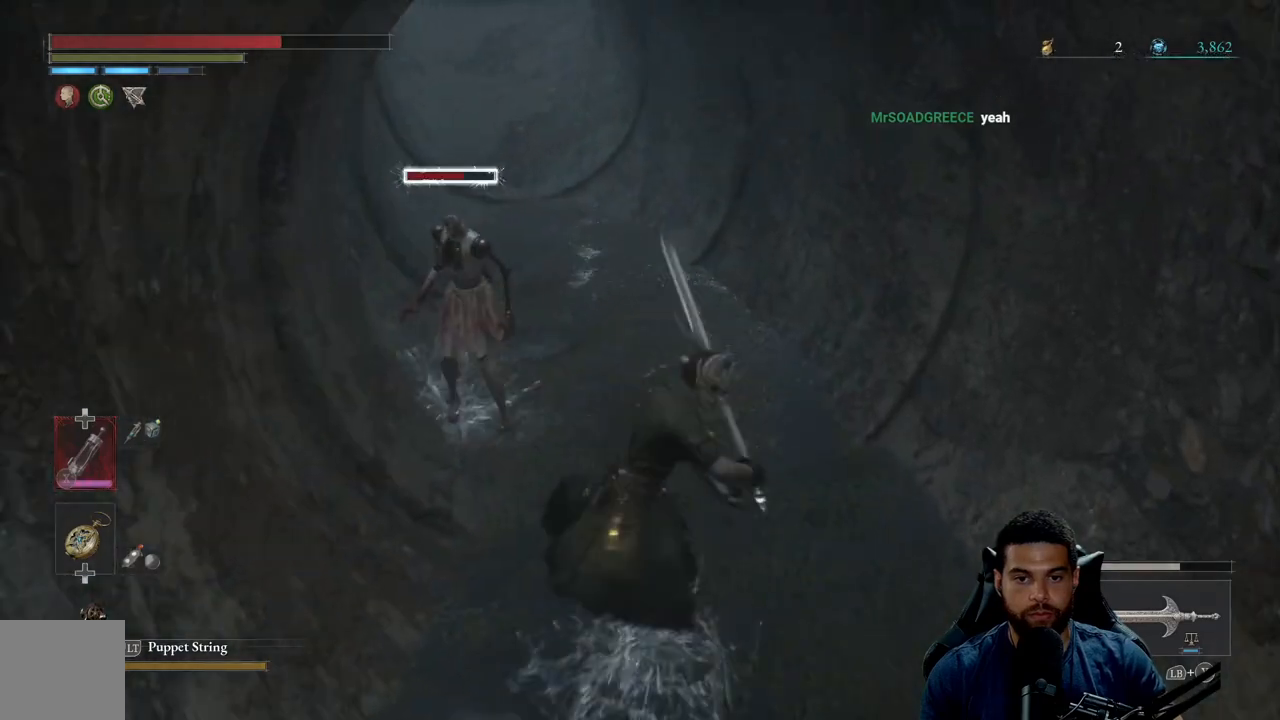
{"buttons": ["R2"], "left_stick": "up-right", "right_stick": "center", "events": [[67, "left_stick", "up-right"]]}
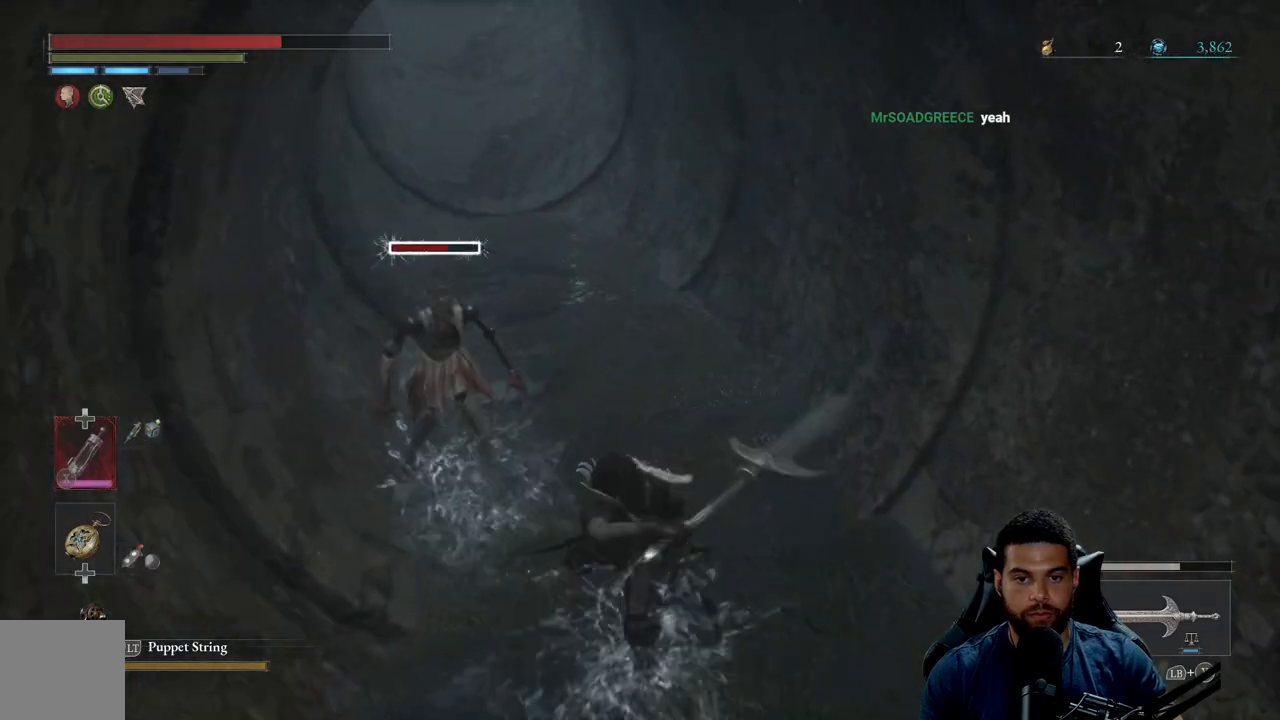
{"buttons": ["R2"], "left_stick": "up", "right_stick": "center", "events": [[350, "left_stick", "up"]]}
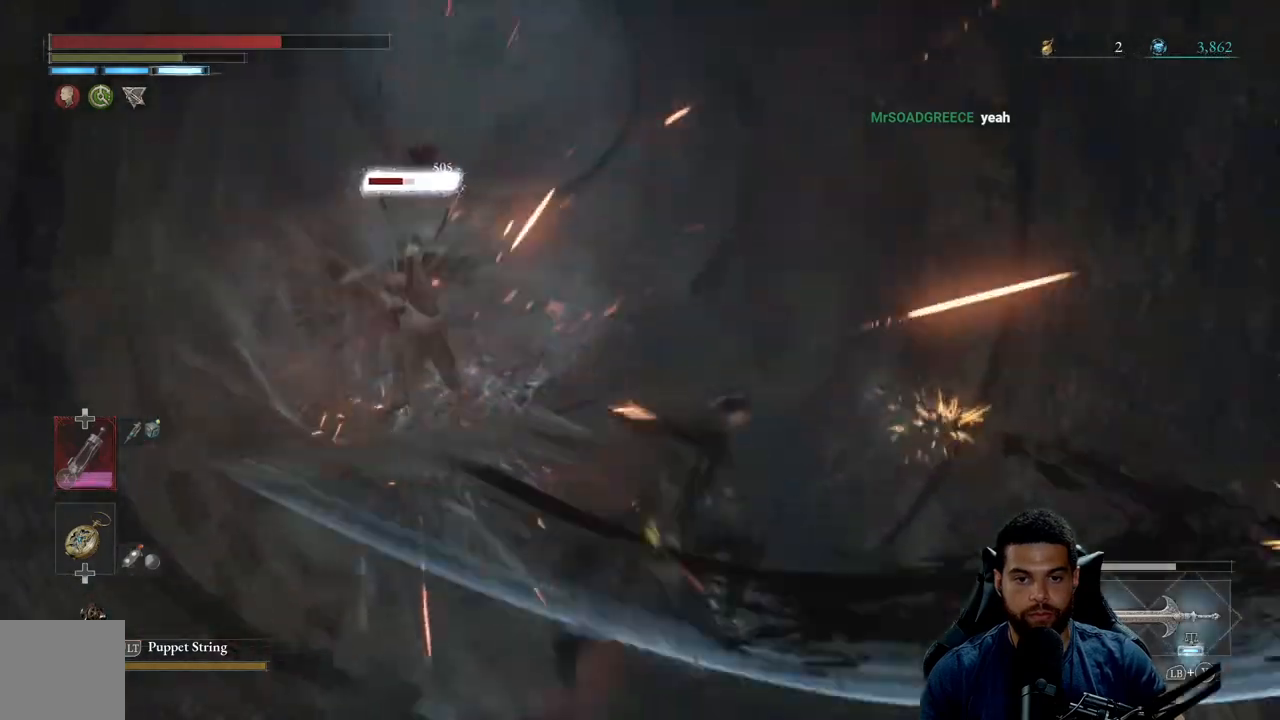
{"buttons": [], "left_stick": "left", "right_stick": "down-left", "events": [[267, "left_stick", "up-left"], [283, "R2", "up"], [367, "left_stick", "left"], [367, "right_stick", "down-left"]]}
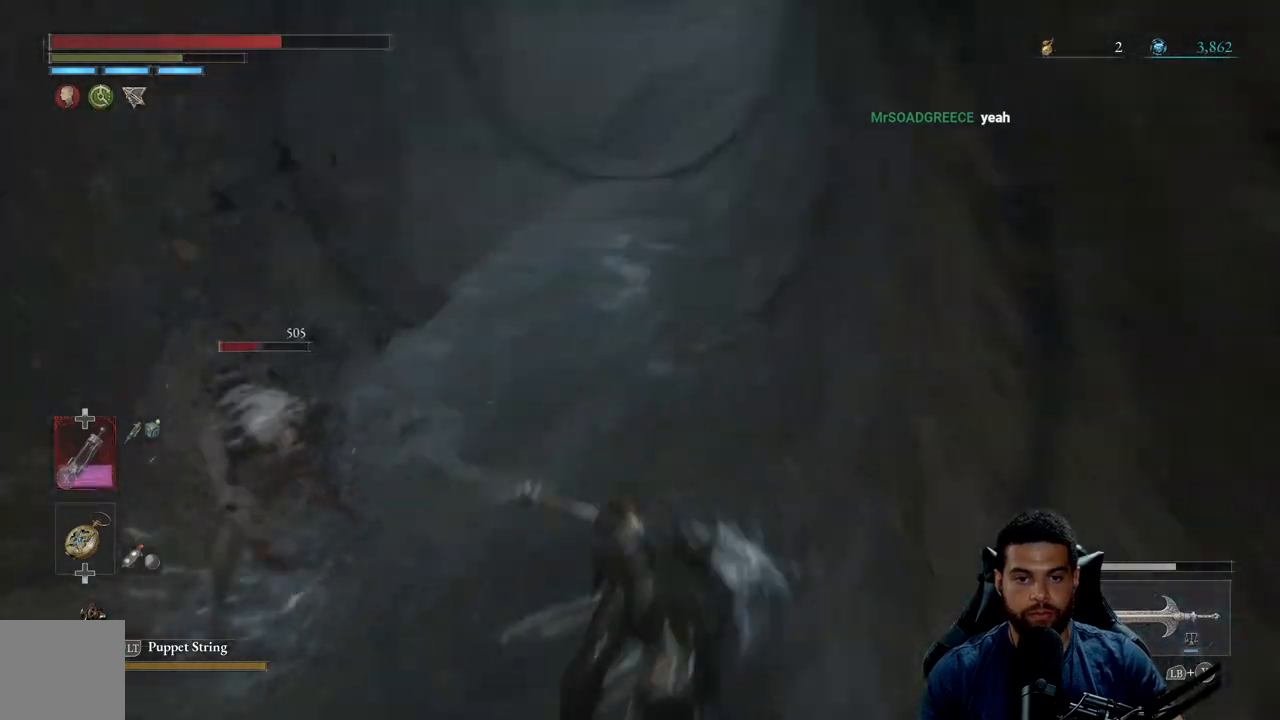
{"buttons": [], "left_stick": "left", "right_stick": "center", "events": [[33, "right_stick", "center"], [217, "right_stick", "left"], [367, "right_stick", "center"]]}
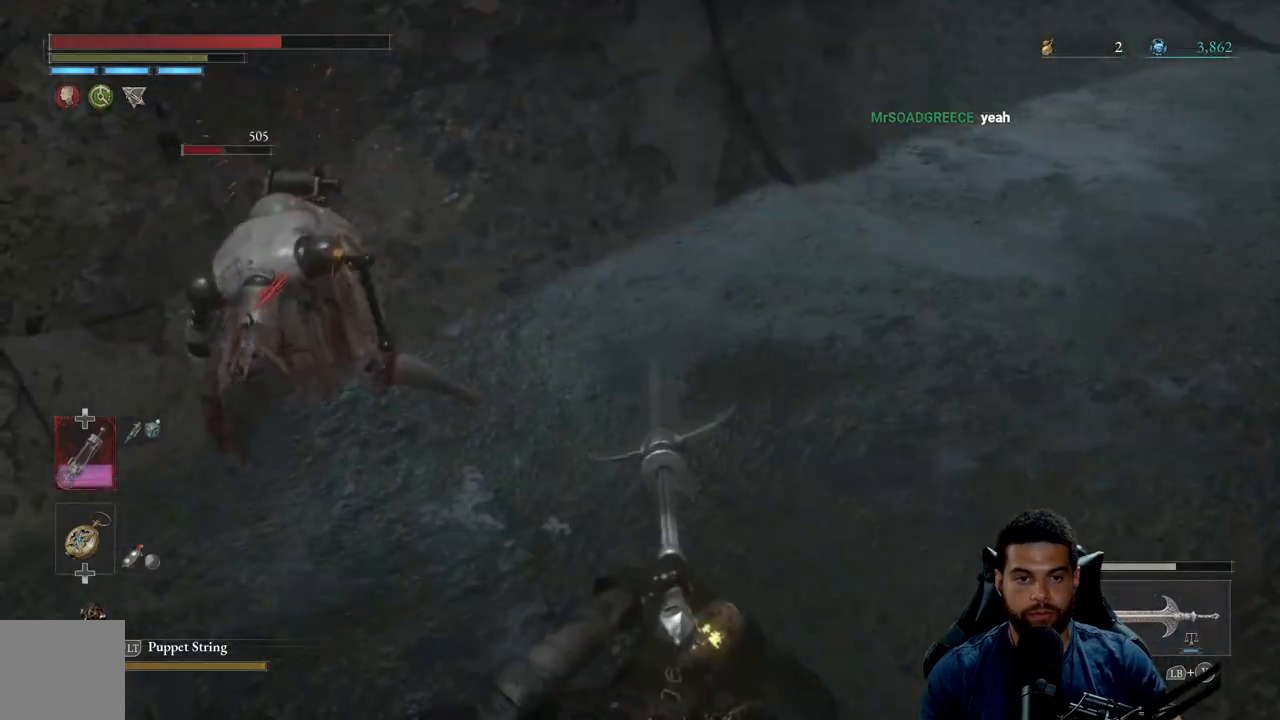
{"buttons": [], "left_stick": "up-left", "right_stick": "center", "events": [[17, "right_stick", "left"], [133, "right_stick", "center"], [233, "left_stick", "up-left"]]}
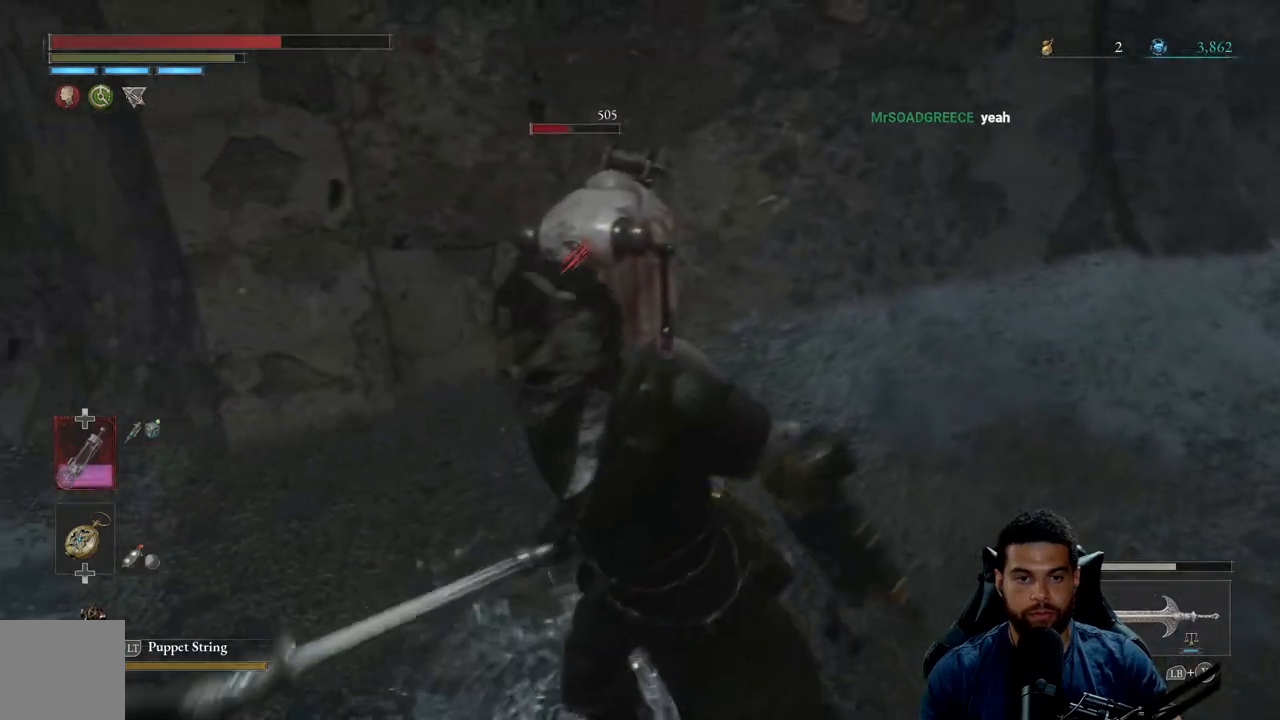
{"buttons": [], "left_stick": "up", "right_stick": "center", "events": [[50, "left_stick", "up"]]}
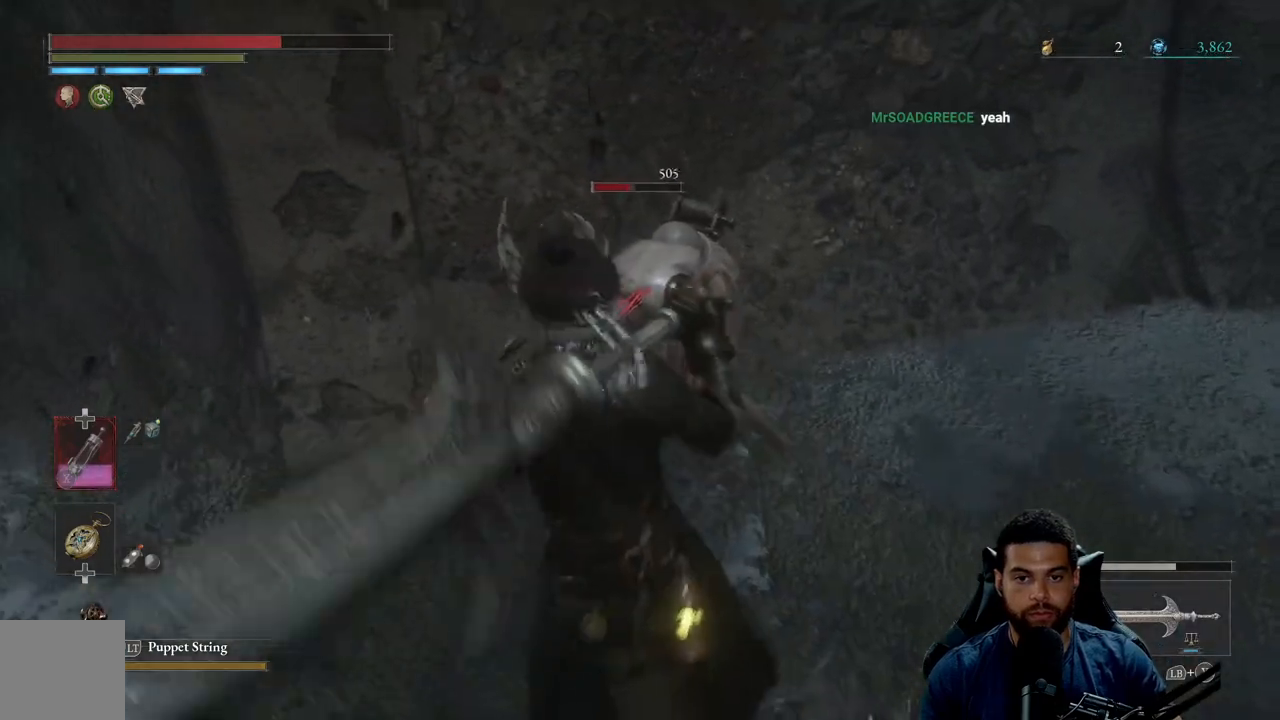
{"buttons": [], "left_stick": "center", "right_stick": "center", "events": [[183, "left_stick", "center"]]}
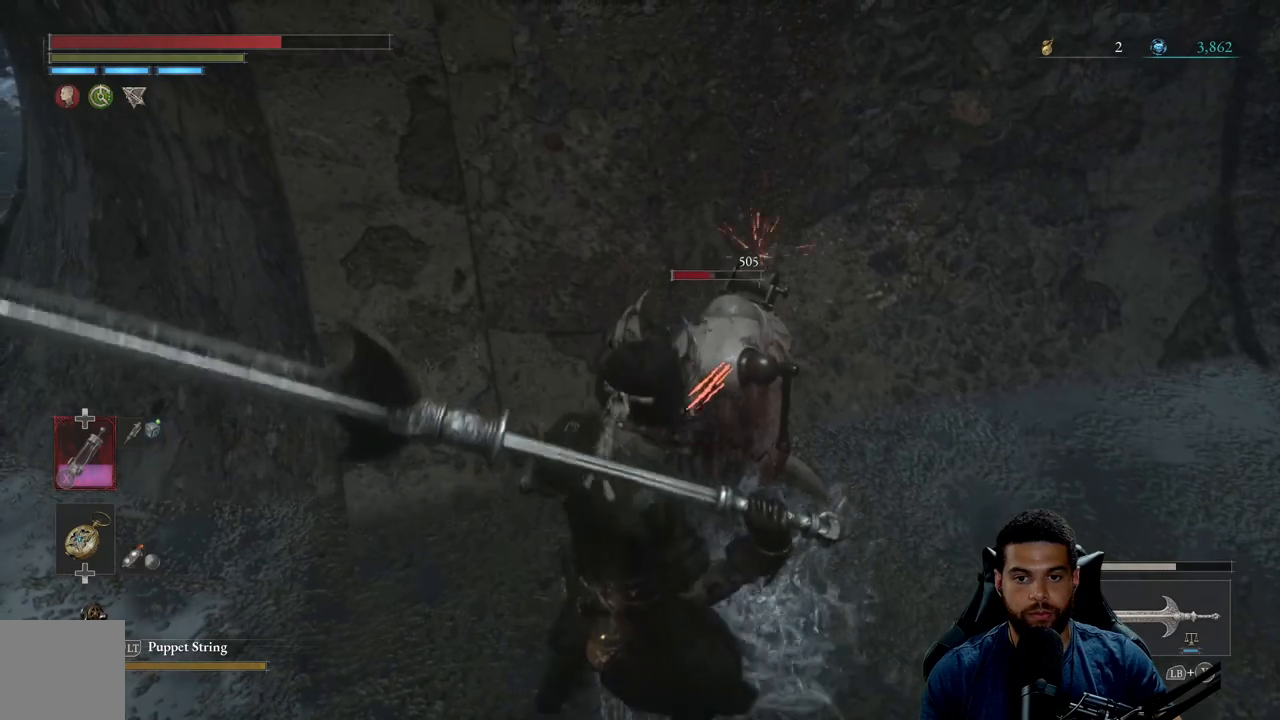
{"buttons": [], "left_stick": "center", "right_stick": "center", "events": [[250, "R1", "down"], [350, "R1", "up"]]}
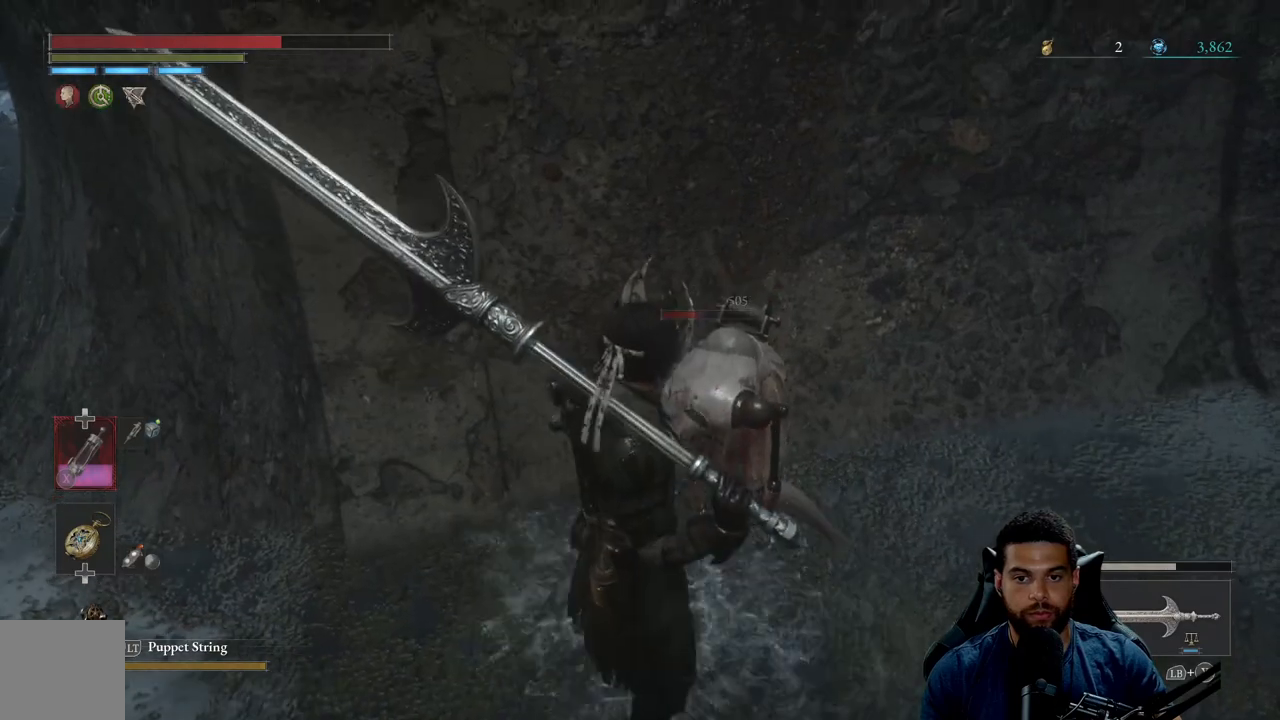
{"buttons": [], "left_stick": "center", "right_stick": "center", "events": []}
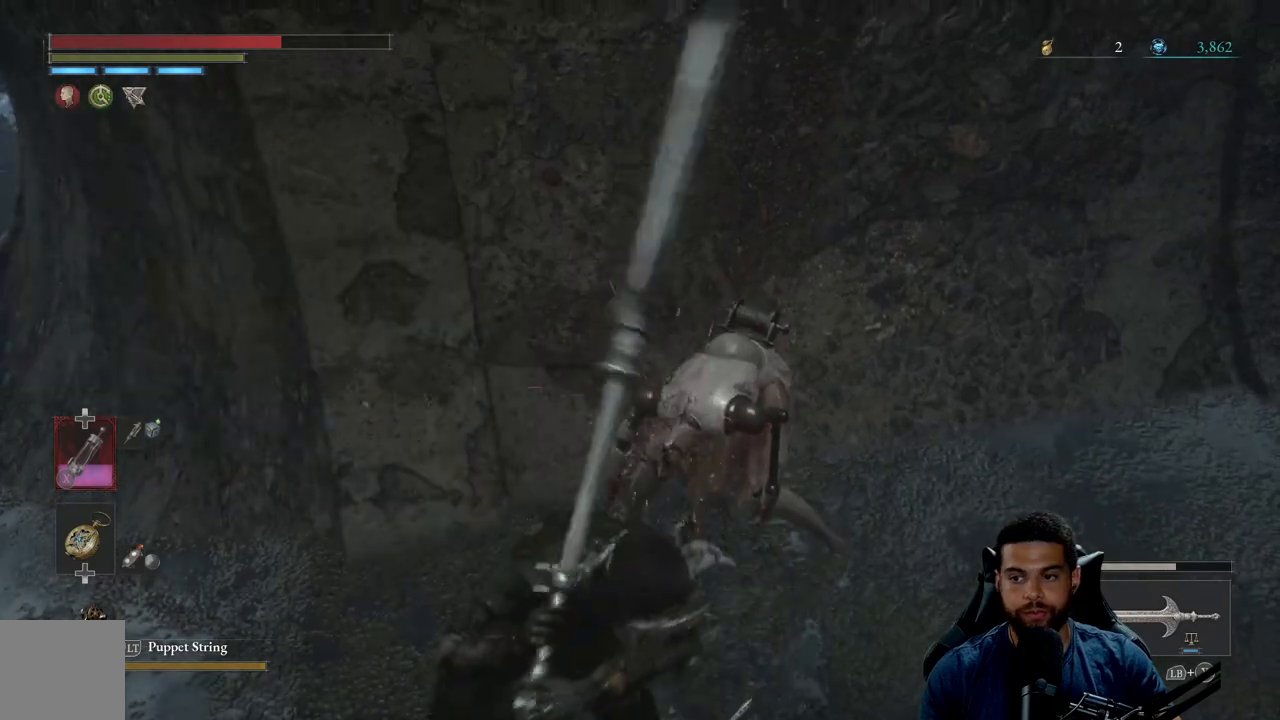
{"buttons": [], "left_stick": "center", "right_stick": "center", "events": []}
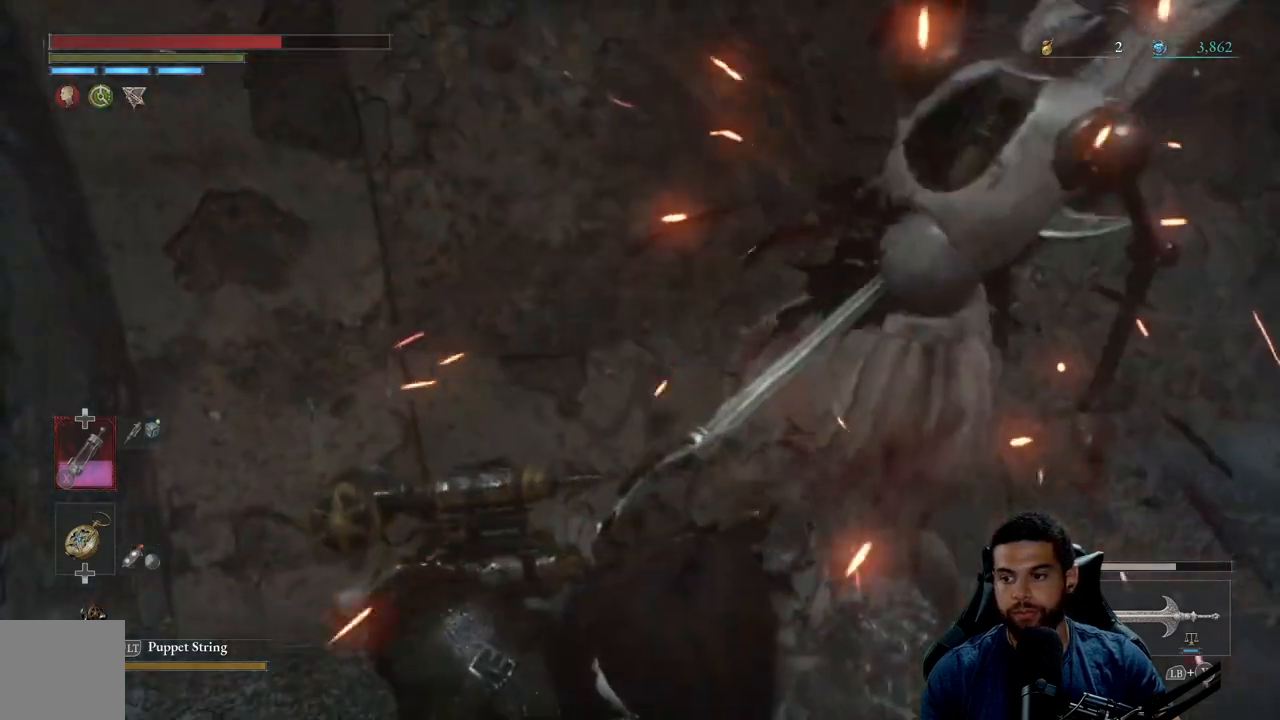
{"buttons": [], "left_stick": "left", "right_stick": "up-right", "events": [[67, "left_stick", "left"], [167, "right_stick", "up-right"], [250, "left_stick", "center"], [300, "right_stick", "center"], [367, "left_stick", "left"], [417, "right_stick", "up-right"]]}
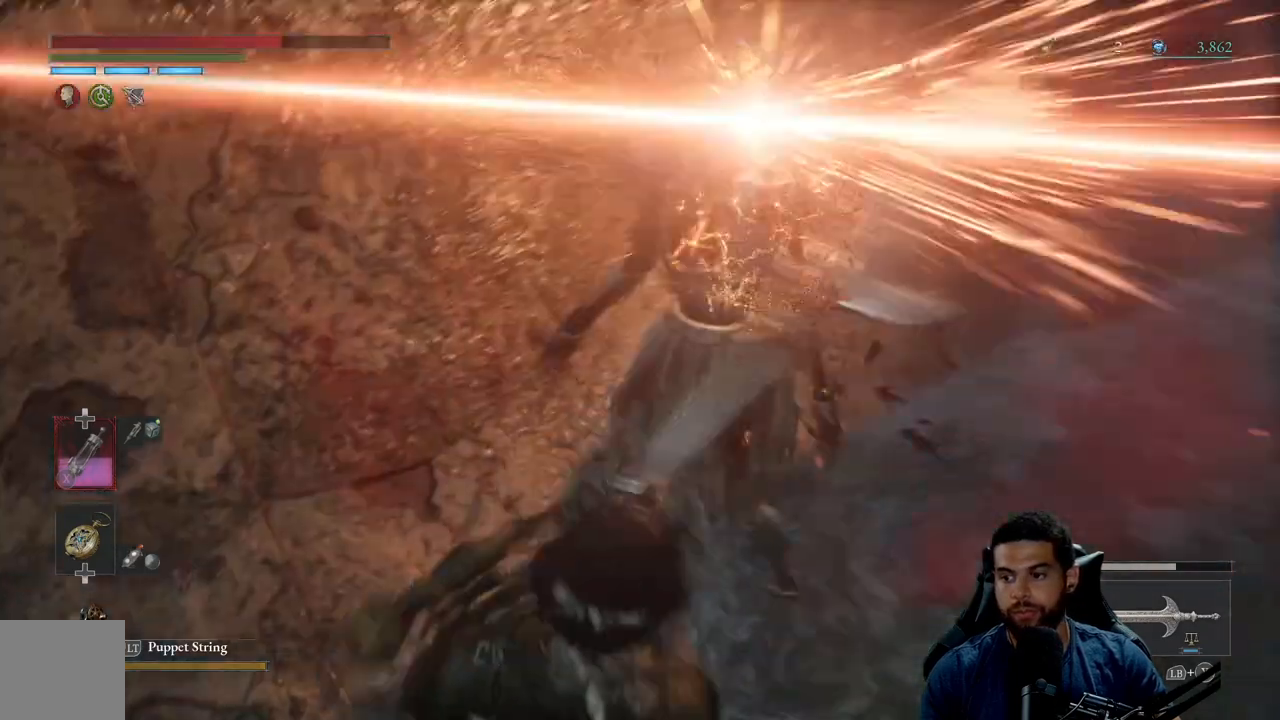
{"buttons": [], "left_stick": "center", "right_stick": "center", "events": [[17, "right_stick", "center"], [33, "left_stick", "center"], [133, "right_stick", "up-right"], [167, "left_stick", "left"], [267, "right_stick", "center"], [350, "left_stick", "center"]]}
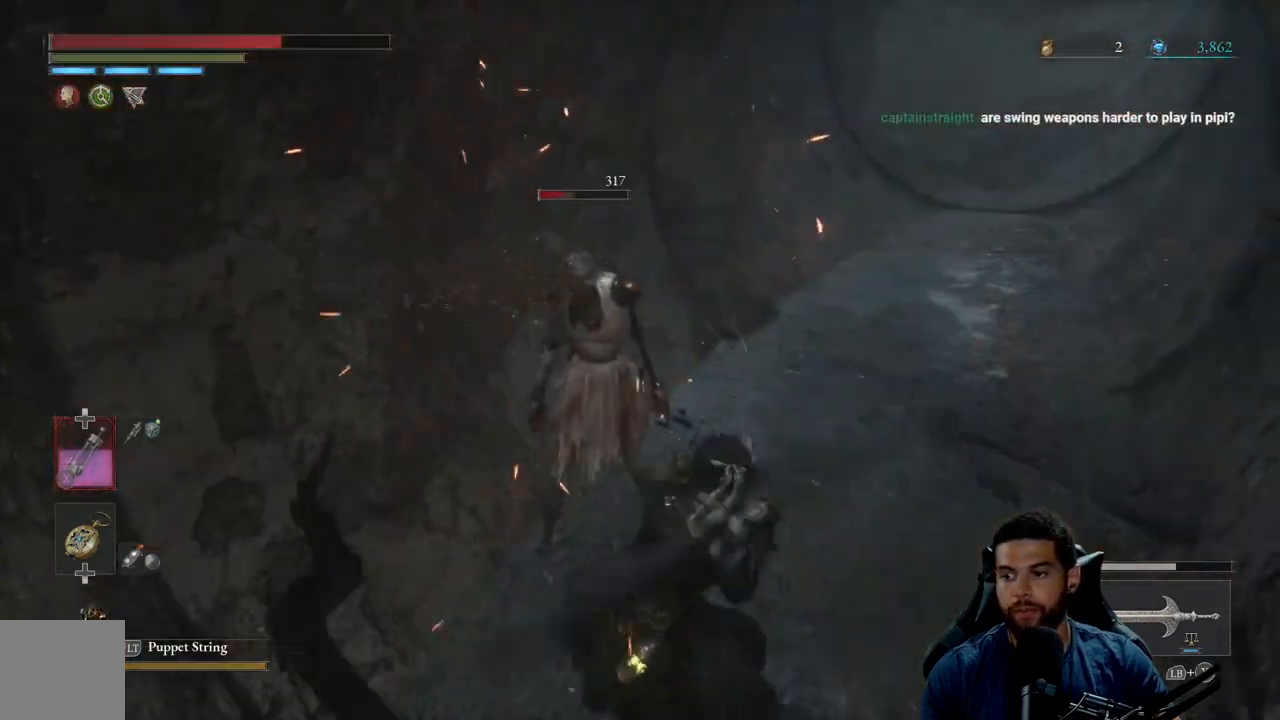
{"buttons": [], "left_stick": "left", "right_stick": "center", "events": [[50, "left_stick", "up-left"], [217, "left_stick", "center"], [383, "left_stick", "left"]]}
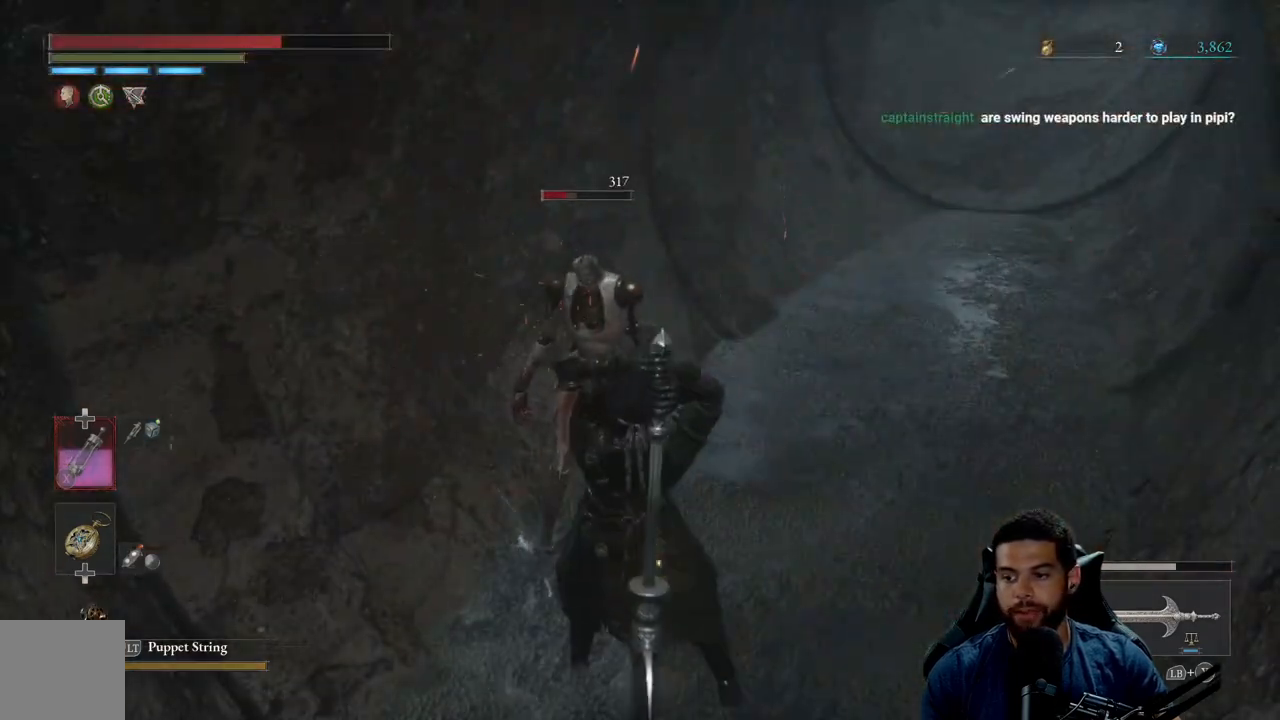
{"buttons": [], "left_stick": "center", "right_stick": "center", "events": [[50, "left_stick", "center"]]}
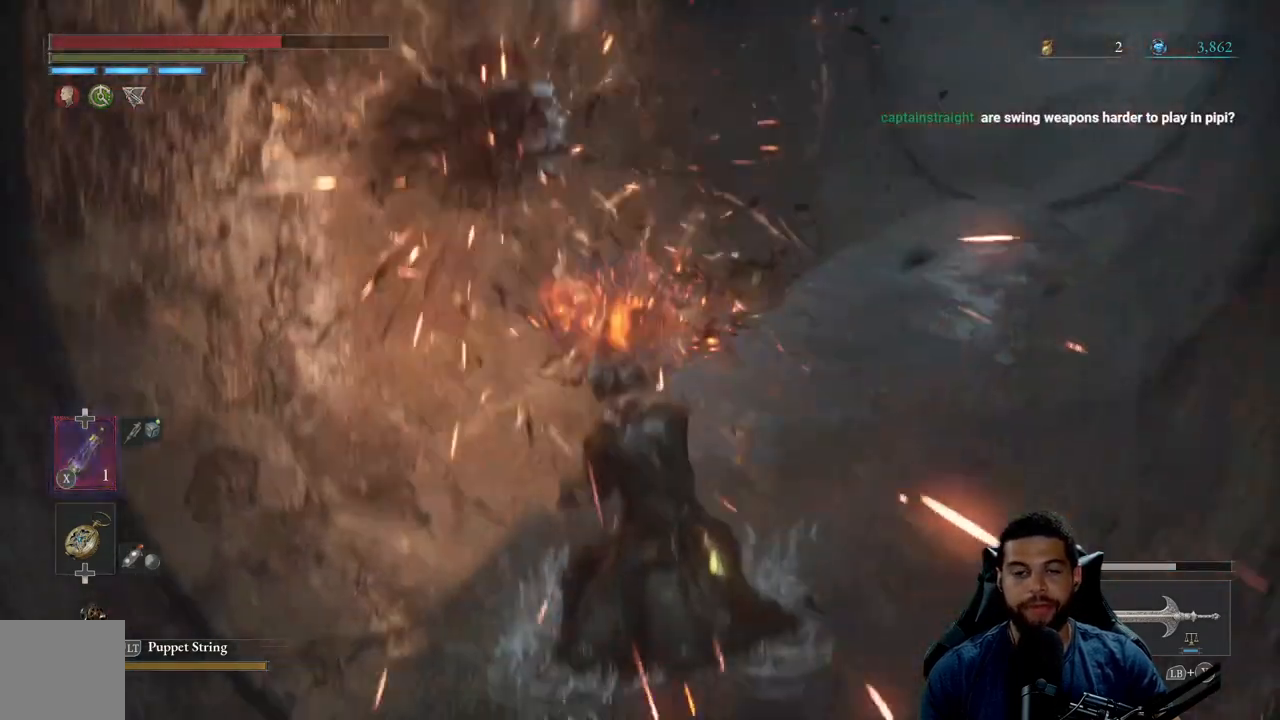
{"buttons": [], "left_stick": "center", "right_stick": "center", "events": []}
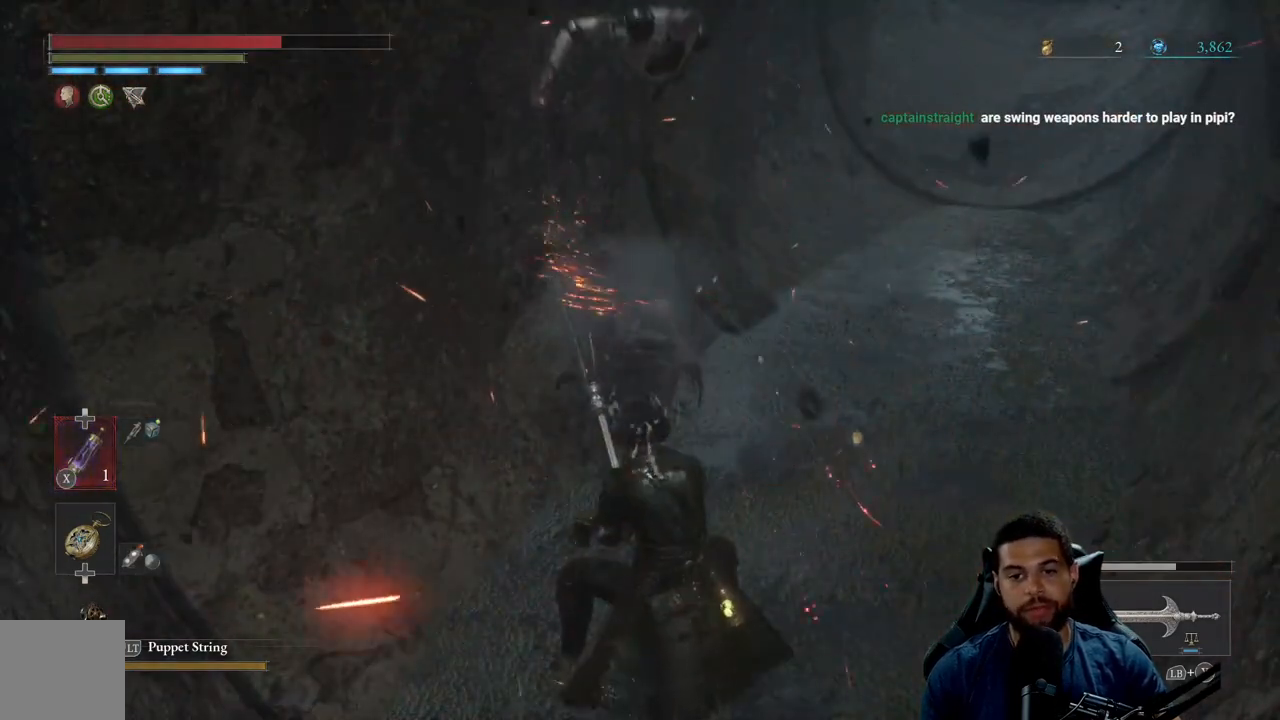
{"buttons": [], "left_stick": "up-right", "right_stick": "center", "events": [[317, "left_stick", "up-right"]]}
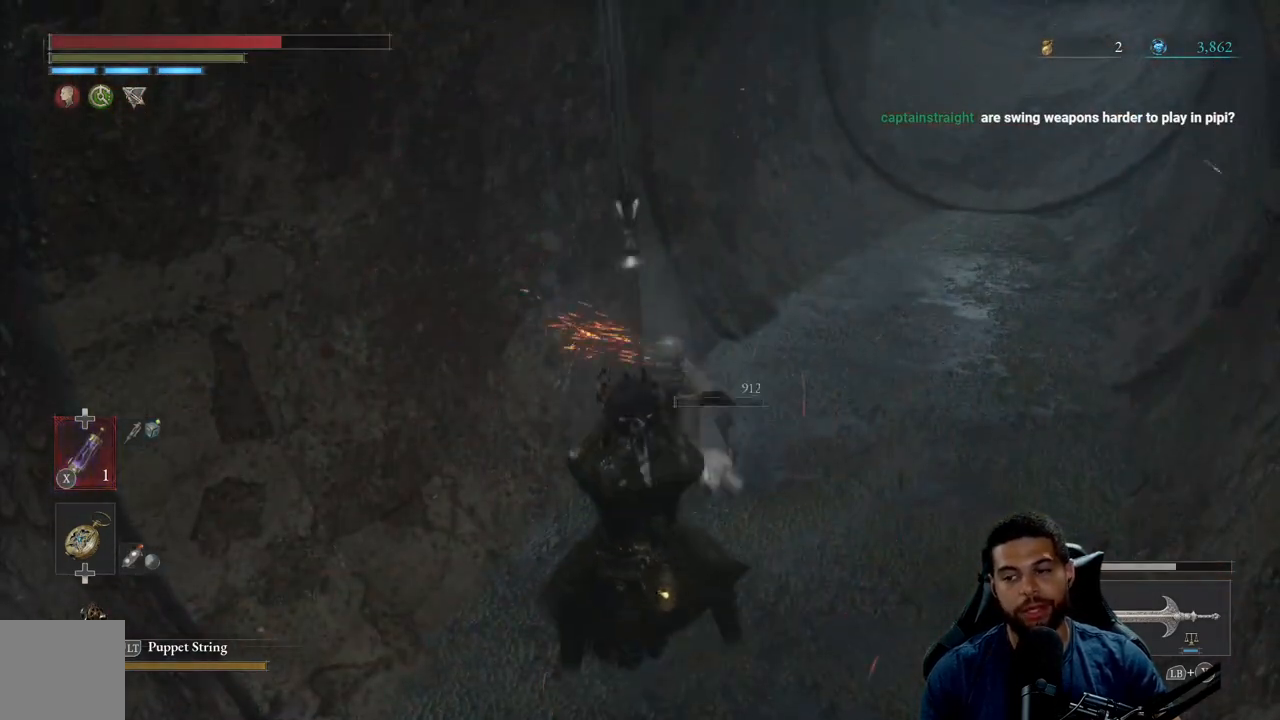
{"buttons": [], "left_stick": "up-left", "right_stick": "center", "events": [[50, "right_stick", "up-right"], [133, "left_stick", "up"], [200, "right_stick", "center"], [283, "left_stick", "up-left"], [367, "right_stick", "right"], [417, "right_stick", "center"]]}
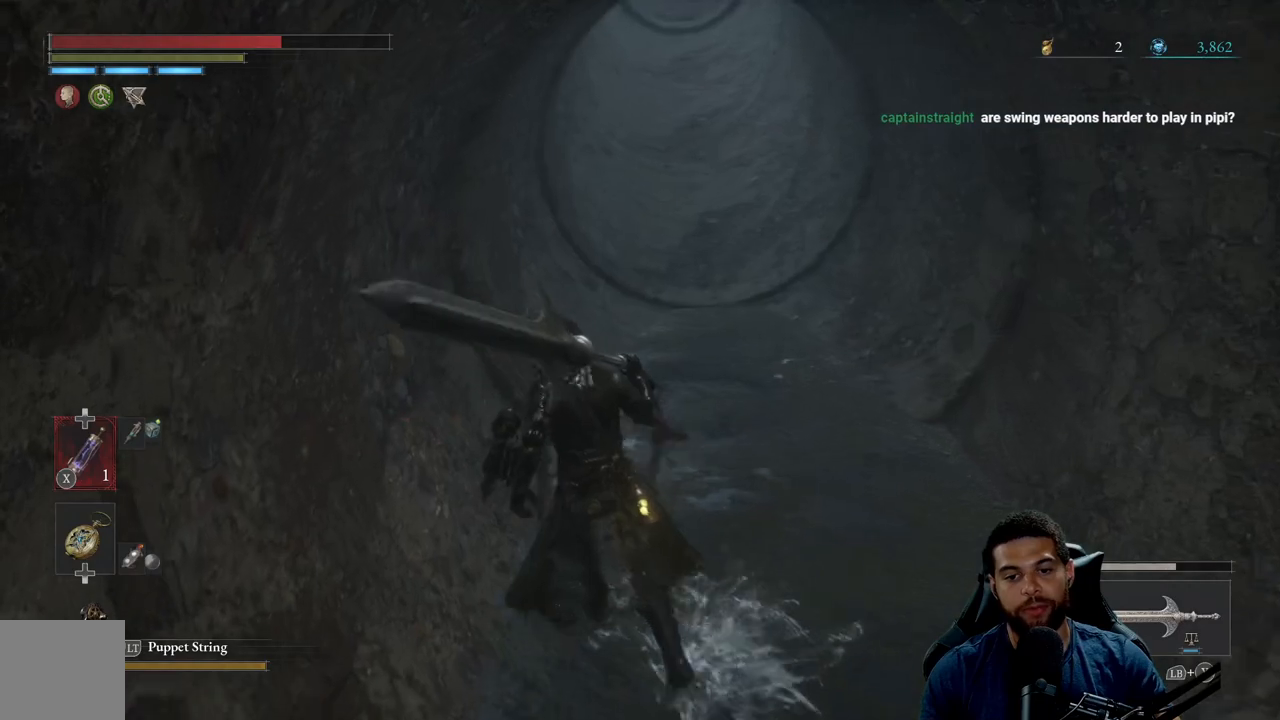
{"buttons": [], "left_stick": "up", "right_stick": "center", "events": [[50, "left_stick", "up"], [200, "A", "down"], [283, "A", "up"]]}
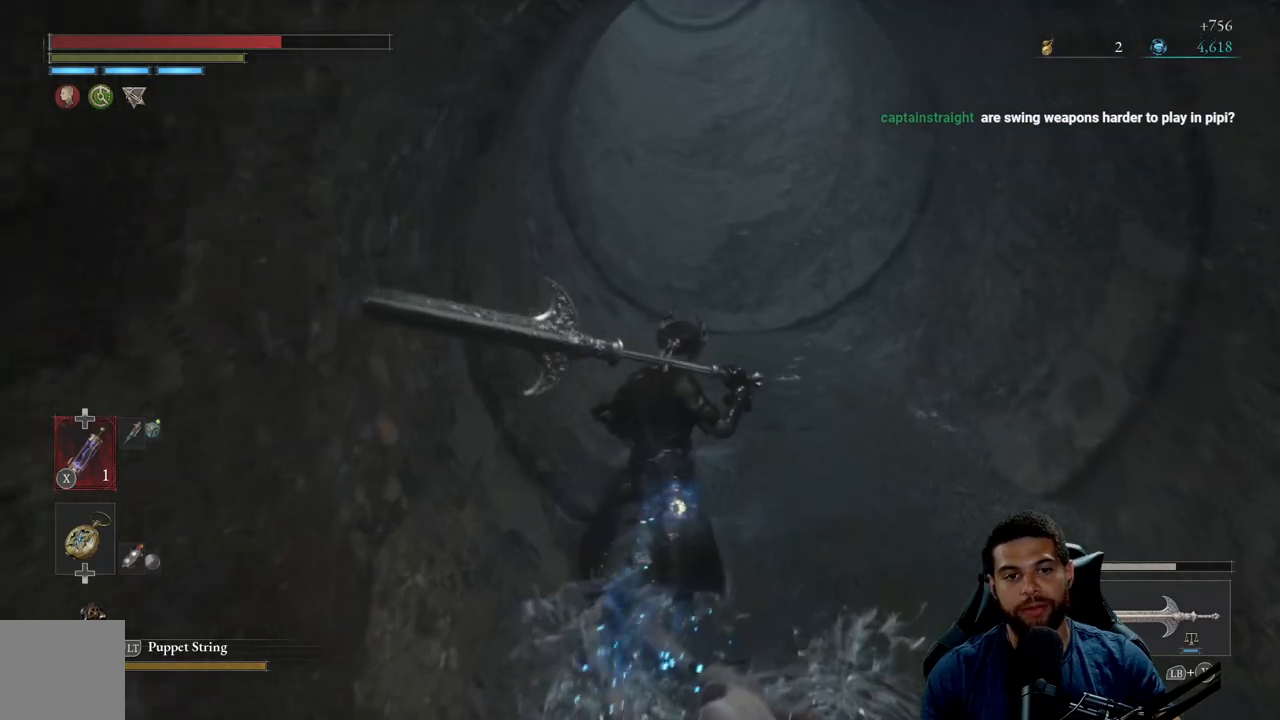
{"buttons": ["B"], "left_stick": "up", "right_stick": "center", "events": [[33, "right_stick", "up-right"], [133, "right_stick", "center"], [350, "B", "down"]]}
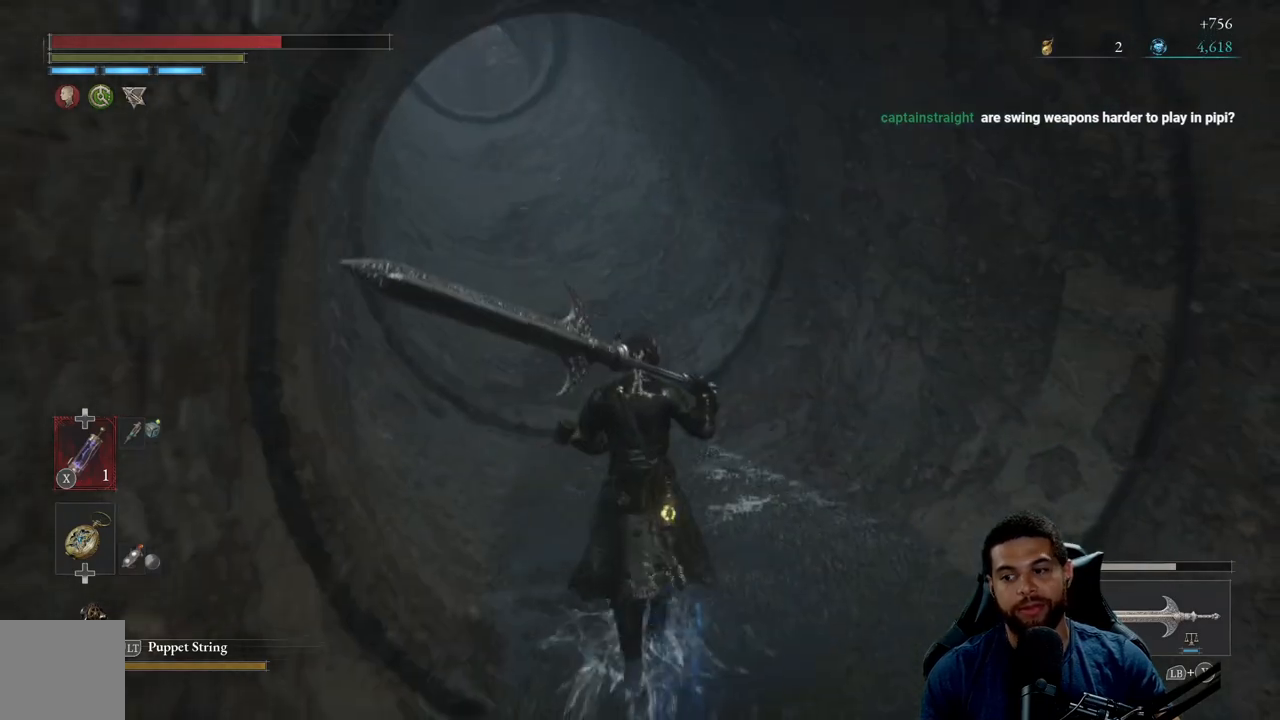
{"buttons": ["B"], "left_stick": "up", "right_stick": "center", "events": []}